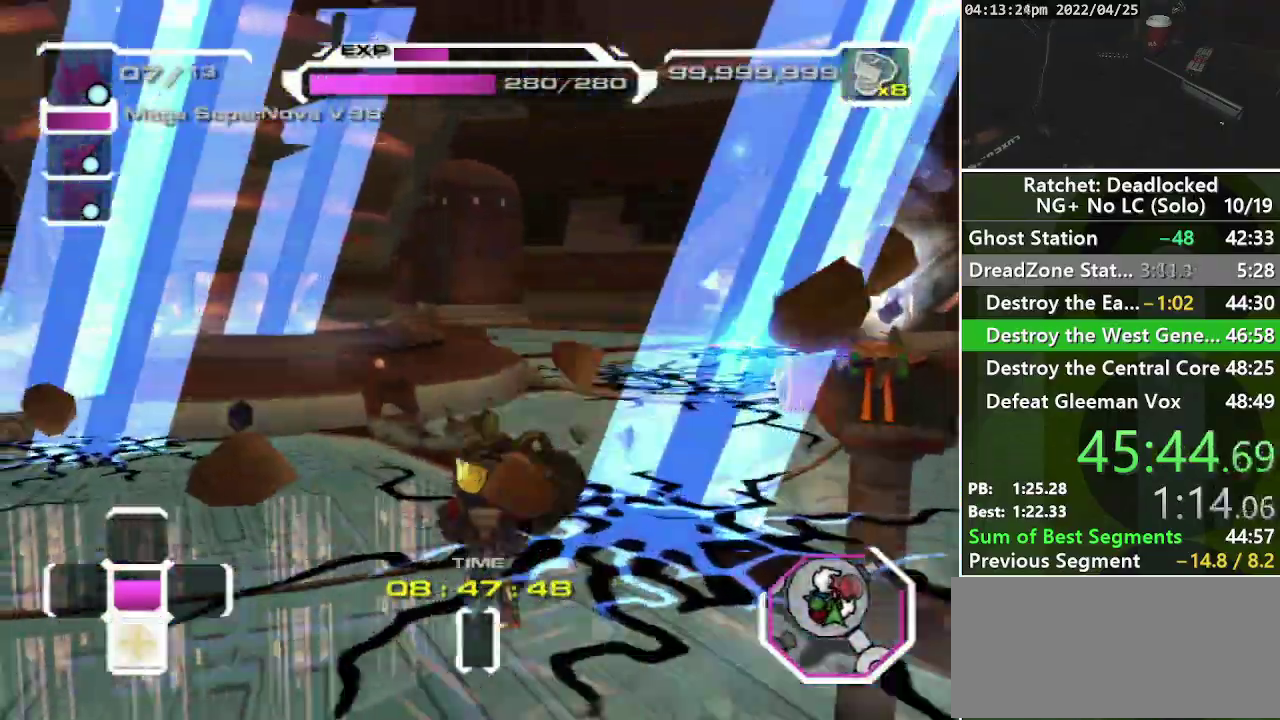
Gameplay with a controller (PlayStation layout); each line is a JSON object with the inputs held at the frame after it. "events" lists button and stick changes between this image and that frame as [ms after this image, input, new state], when the widget could be followed in between. Not read: L3 R3.
{"buttons": [], "left_stick": "left", "right_stick": "center", "events": [[333, "DPAD_DOWN", "down"], [500, "DPAD_DOWN", "up"]]}
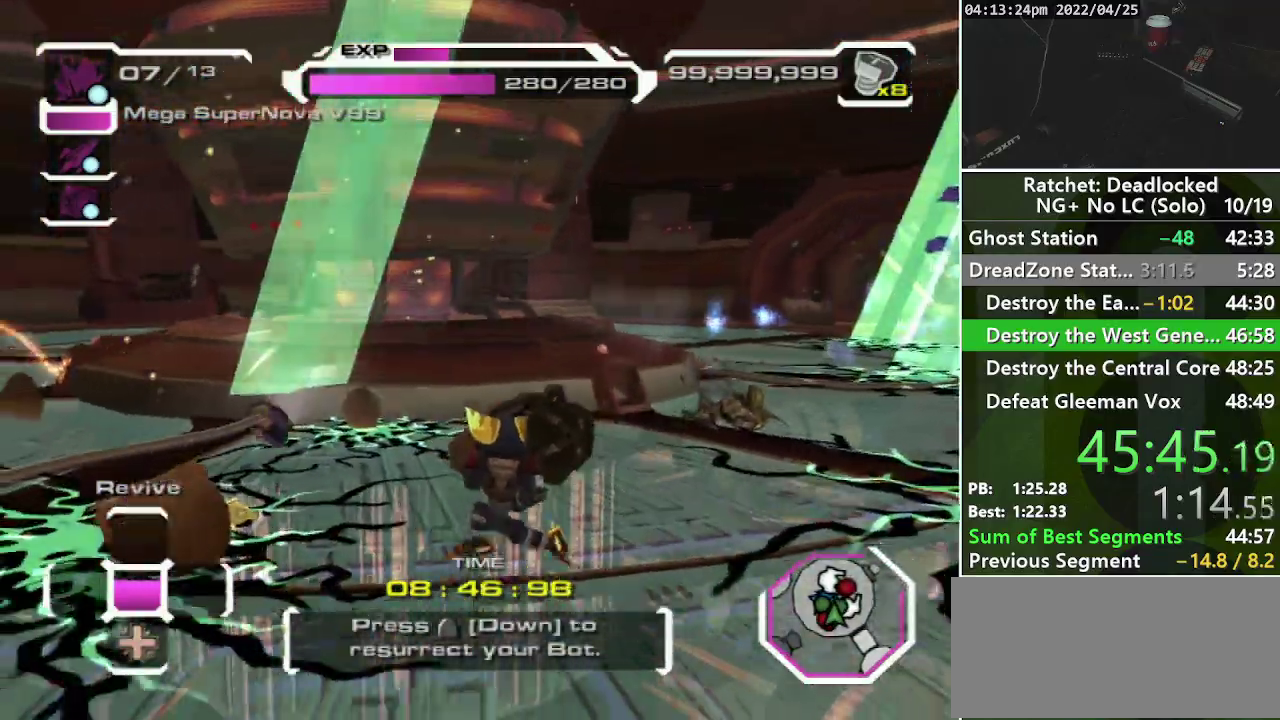
{"buttons": [], "left_stick": "up-right", "right_stick": "down-left", "events": [[83, "left_stick", "center"], [267, "left_stick", "up-right"], [300, "right_stick", "down-left"]]}
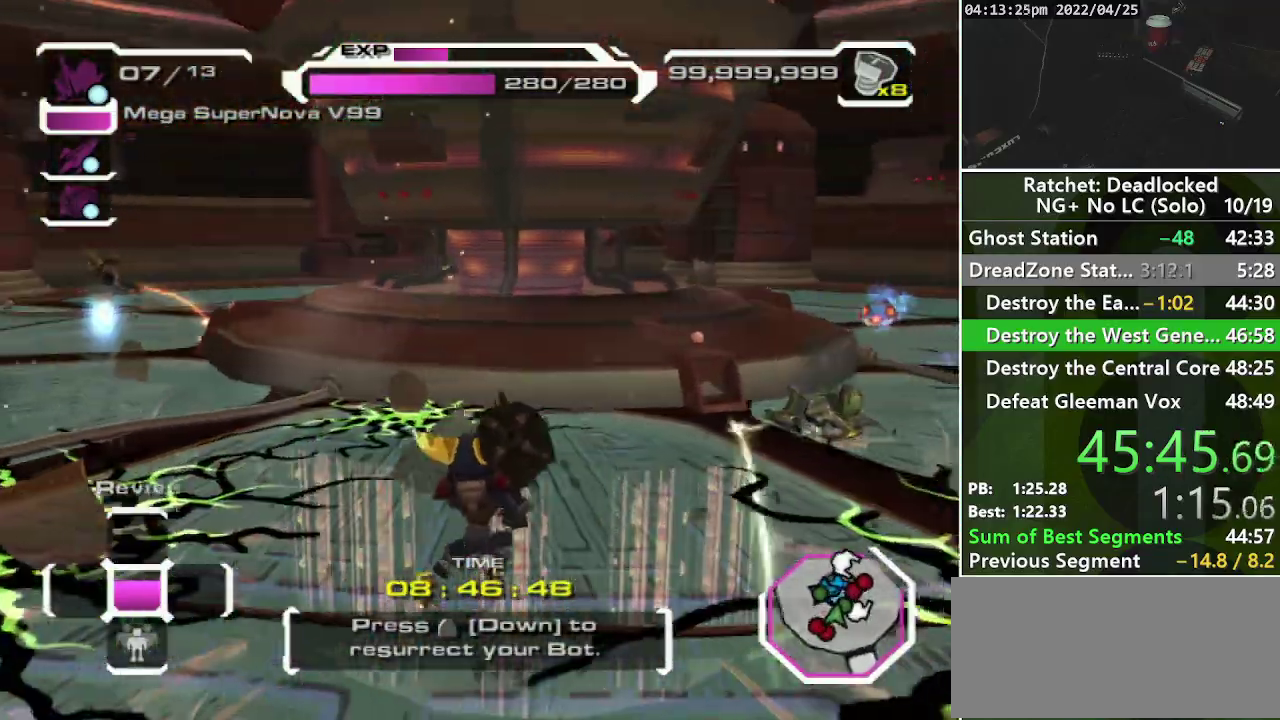
{"buttons": [], "left_stick": "up-right", "right_stick": "center", "events": [[33, "right_stick", "center"], [117, "left_stick", "right"], [467, "left_stick", "up-right"]]}
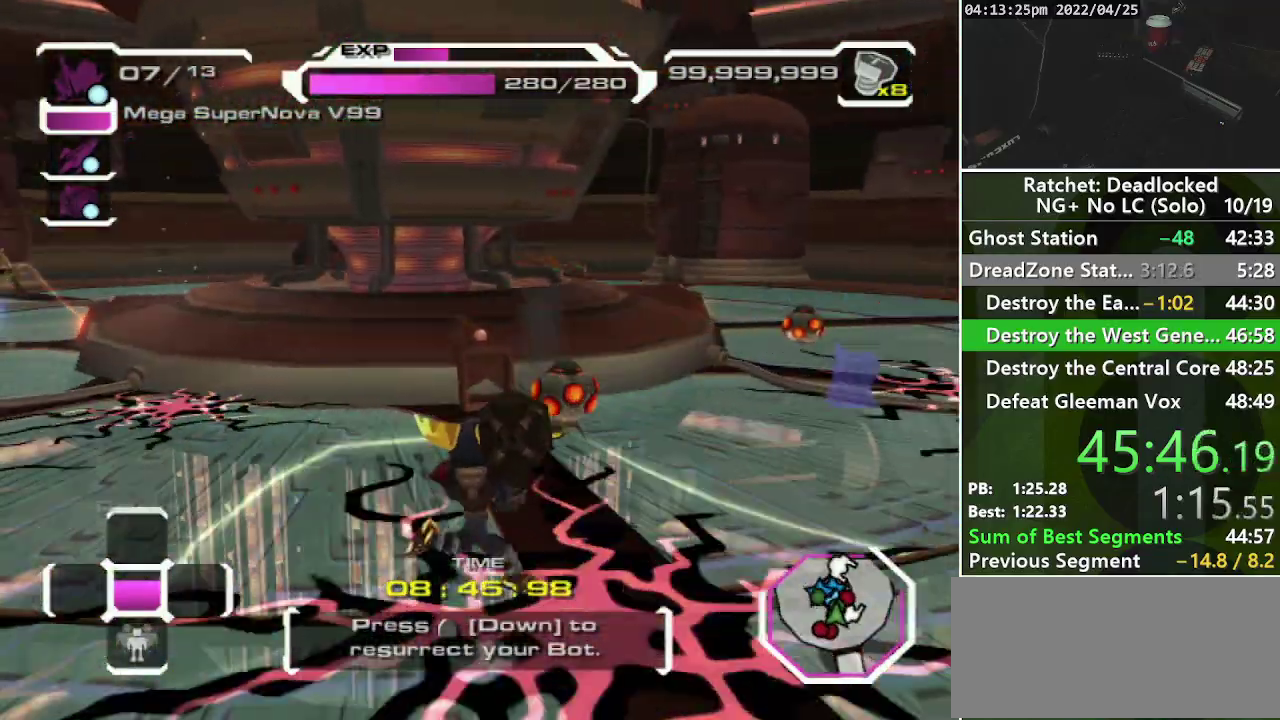
{"buttons": [], "left_stick": "down", "right_stick": "center", "events": [[267, "left_stick", "right"], [317, "R1", "down"], [317, "left_stick", "down-right"], [417, "left_stick", "down"], [450, "R1", "up"]]}
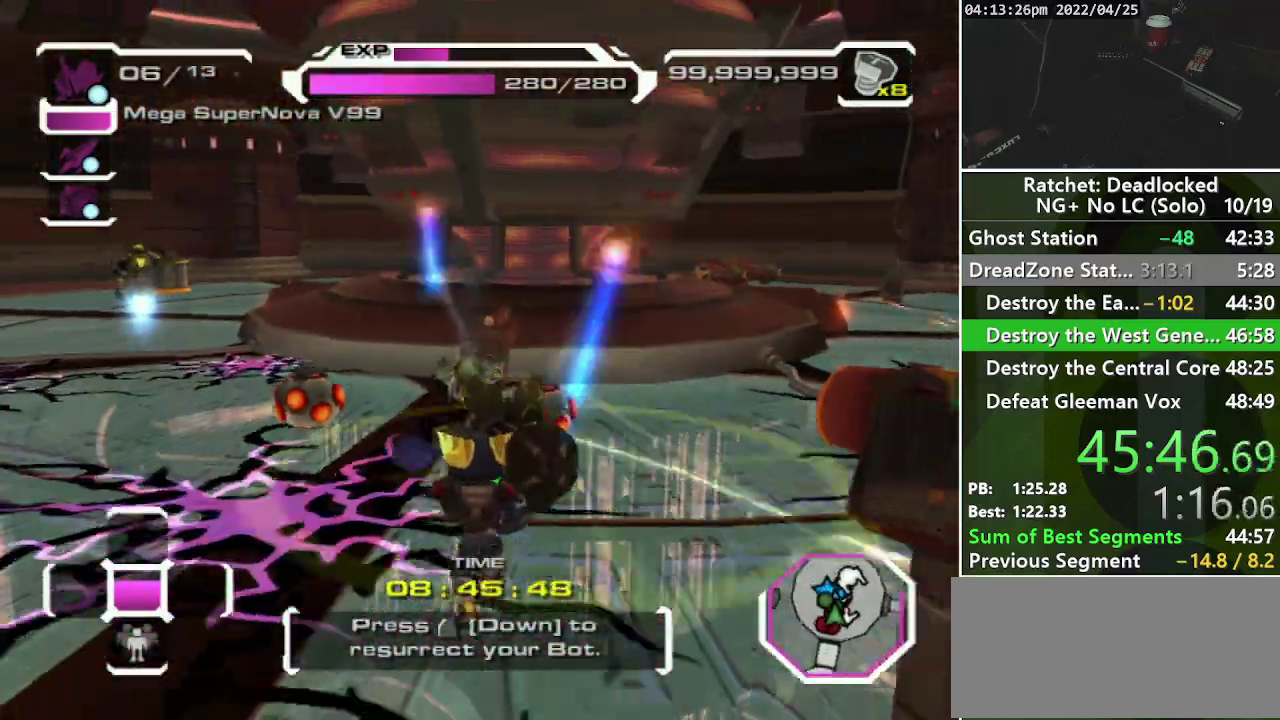
{"buttons": [], "left_stick": "down-left", "right_stick": "center", "events": [[33, "right_stick", "right"], [100, "left_stick", "down-left"], [183, "right_stick", "center"]]}
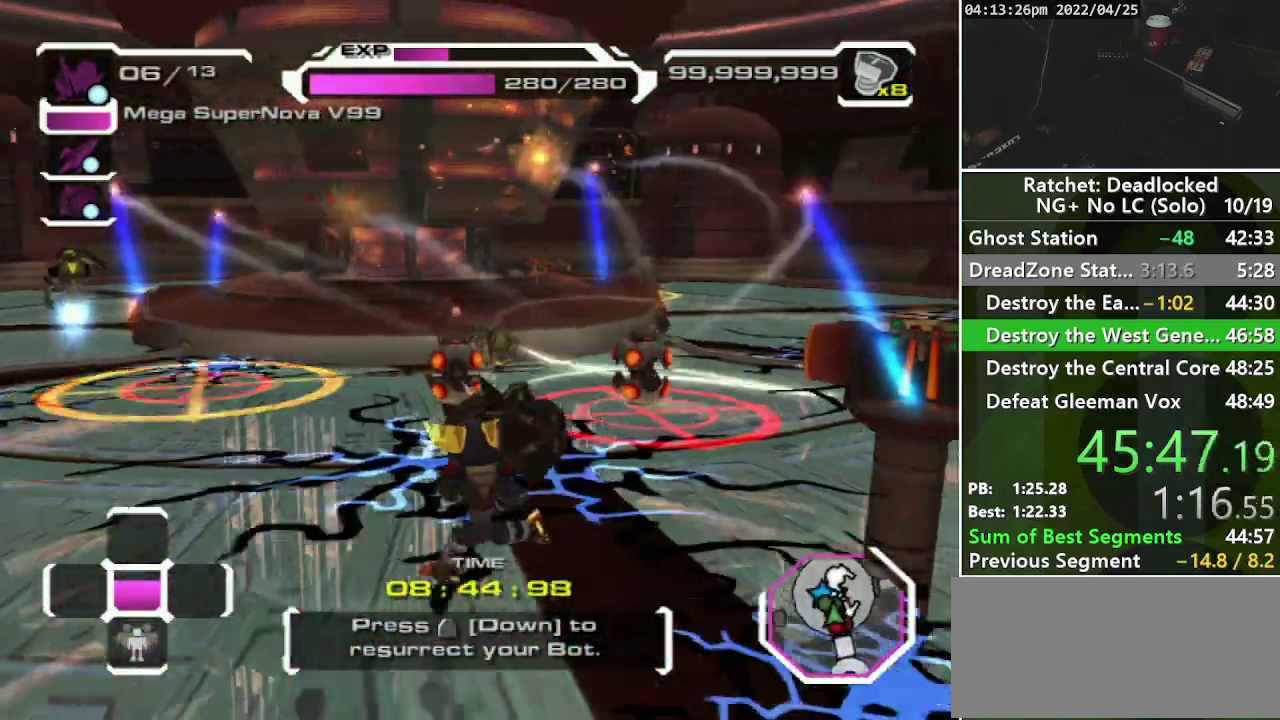
{"buttons": [], "left_stick": "up-left", "right_stick": "center", "events": [[83, "left_stick", "left"], [217, "left_stick", "up-left"]]}
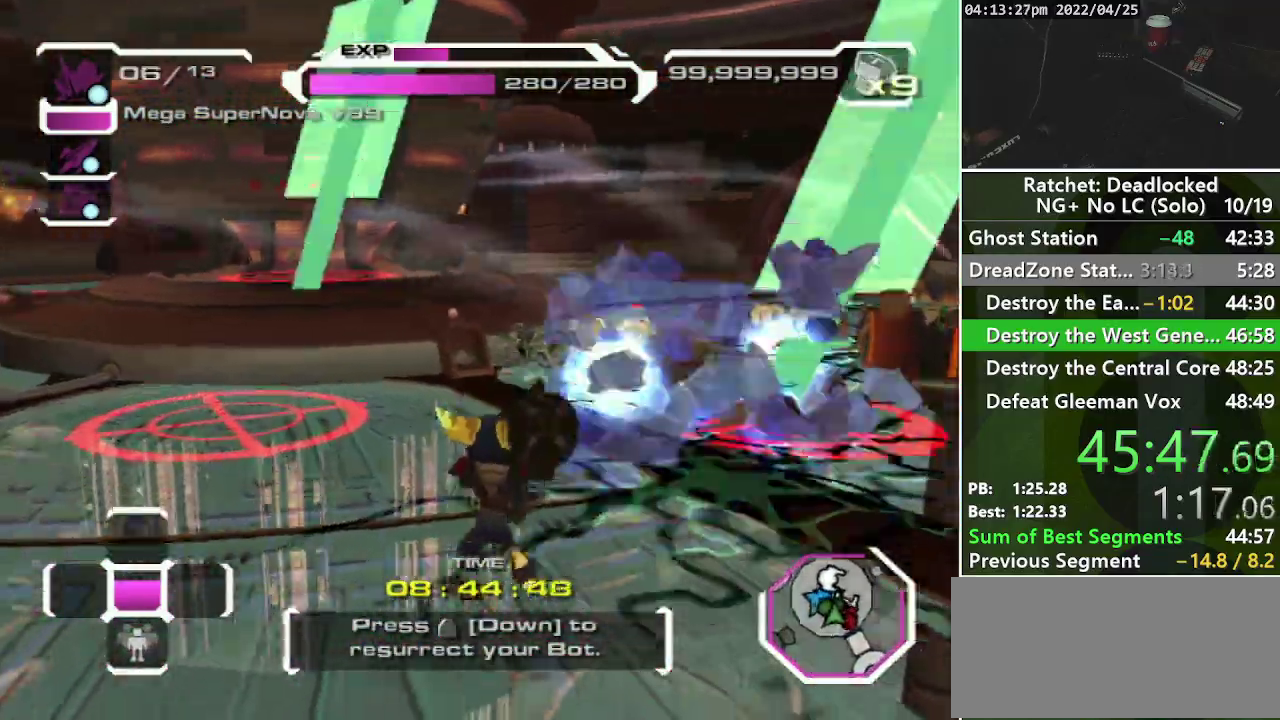
{"buttons": ["R2"], "left_stick": "center", "right_stick": "center", "events": [[33, "R2", "down"], [50, "left_stick", "center"], [350, "right_stick", "right"], [500, "right_stick", "center"]]}
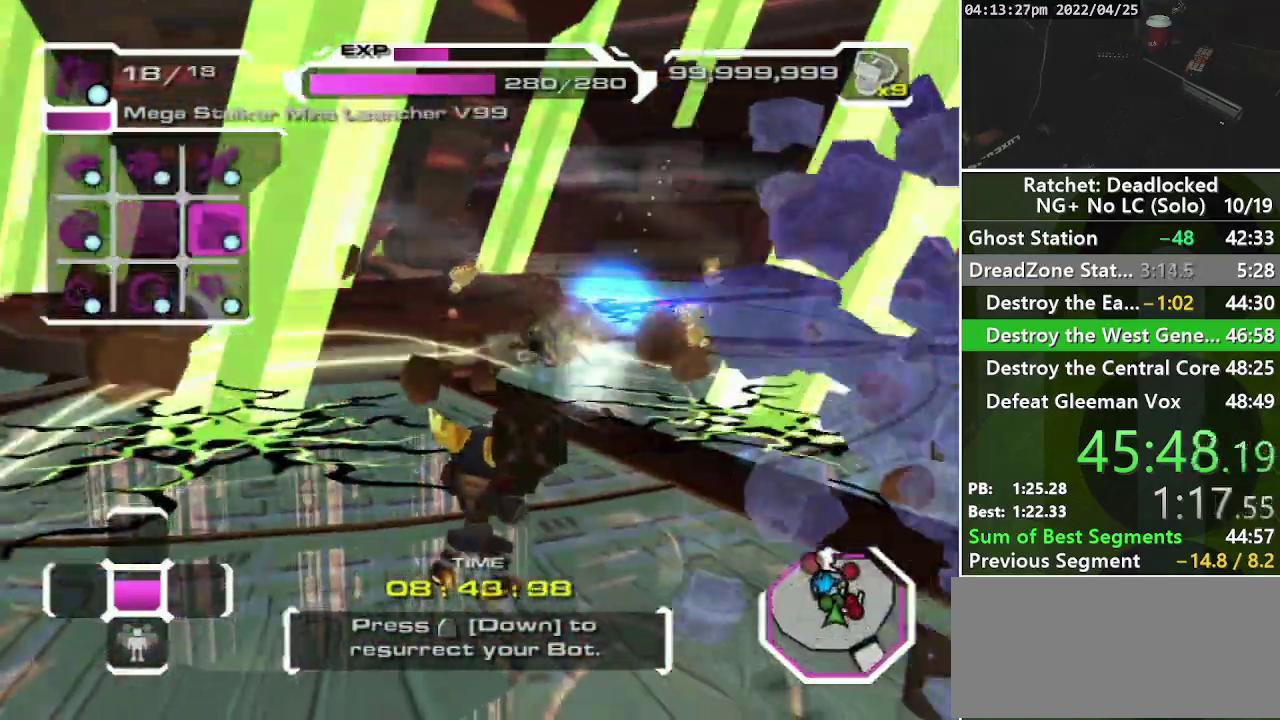
{"buttons": ["R2"], "left_stick": "center", "right_stick": "center", "events": [[233, "SQUARE", "down"], [333, "SQUARE", "up"]]}
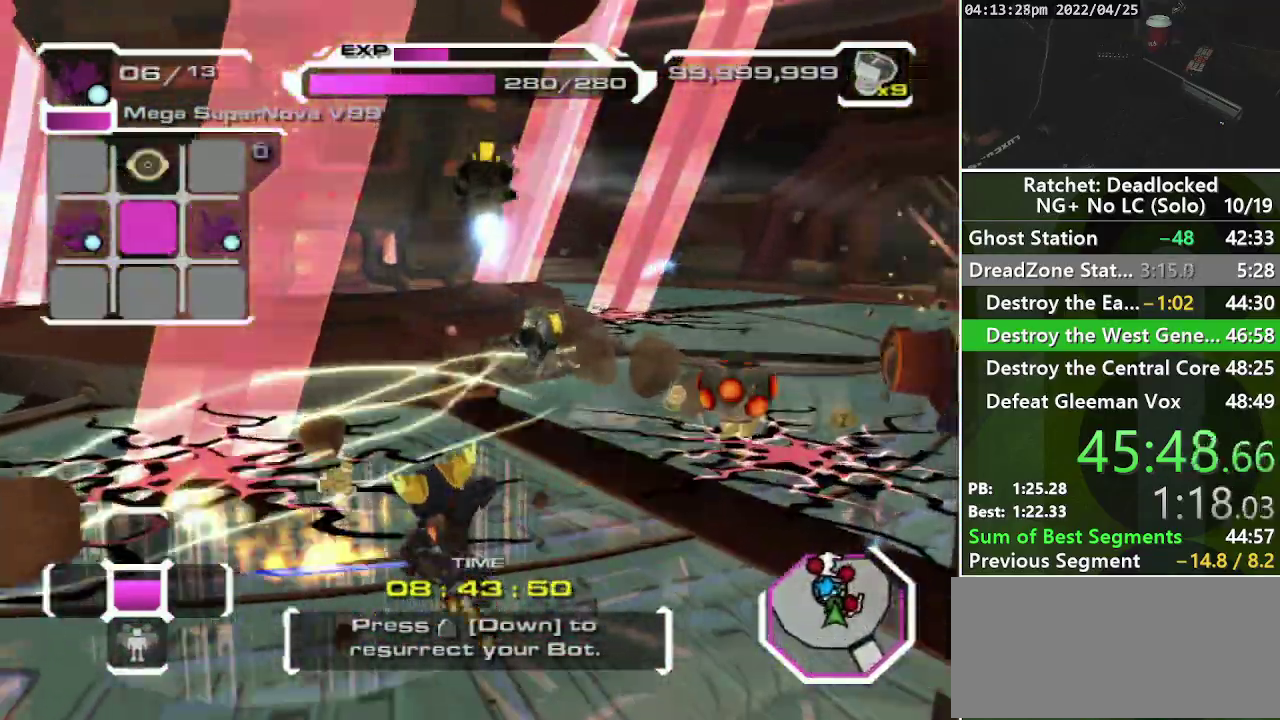
{"buttons": [], "left_stick": "center", "right_stick": "center", "events": [[183, "right_stick", "left"], [333, "right_stick", "center"], [367, "R2", "up"]]}
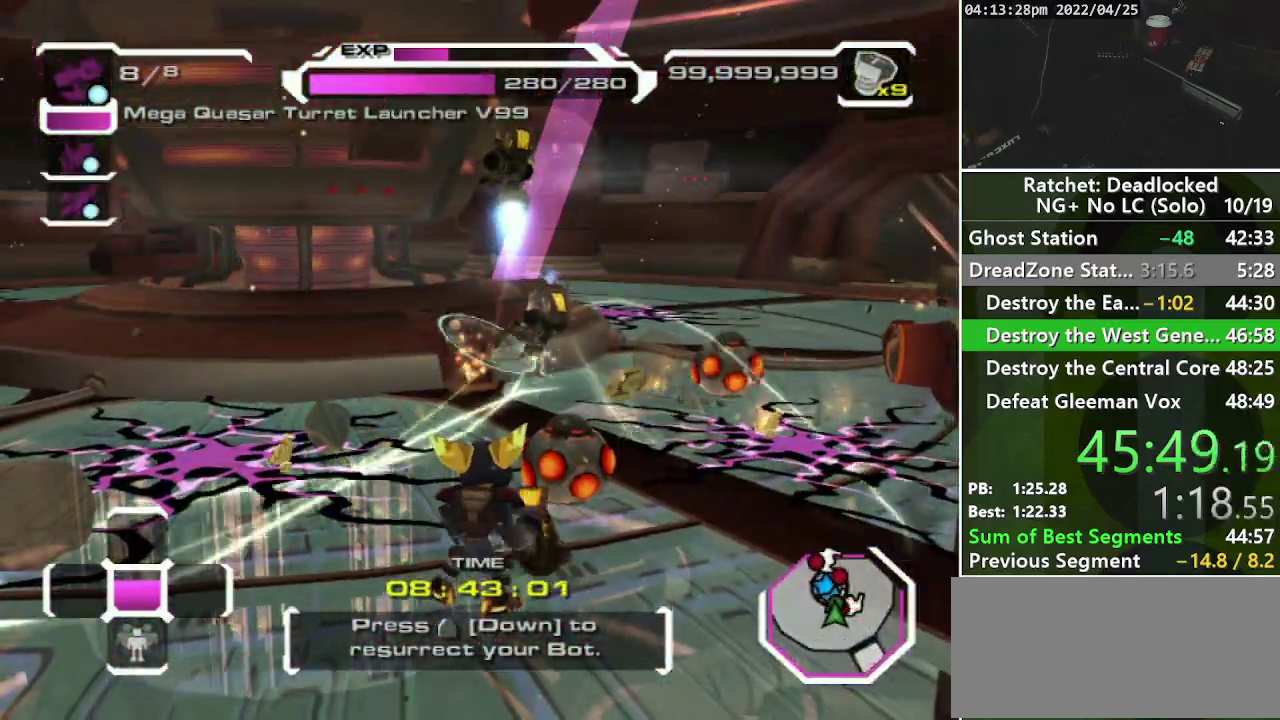
{"buttons": [], "left_stick": "center", "right_stick": "center", "events": []}
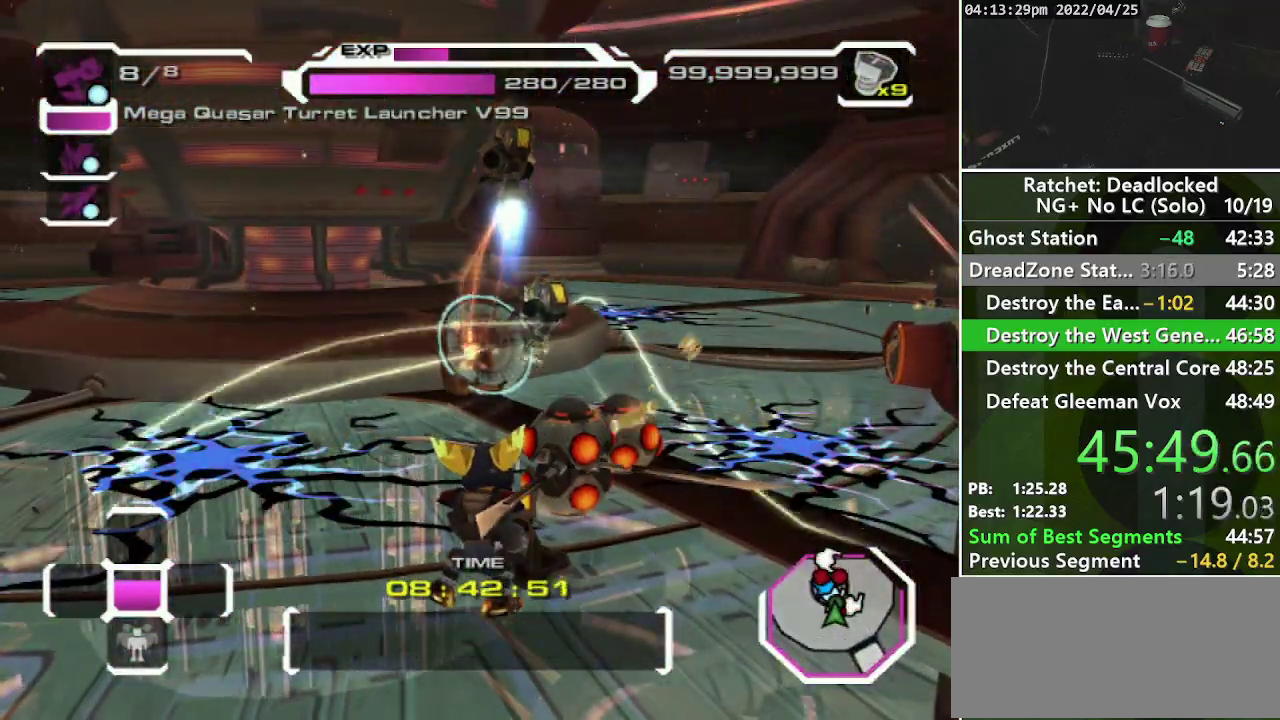
{"buttons": [], "left_stick": "down-left", "right_stick": "center", "events": [[67, "left_stick", "down-left"], [200, "right_stick", "right"], [267, "right_stick", "down-right"], [467, "right_stick", "center"]]}
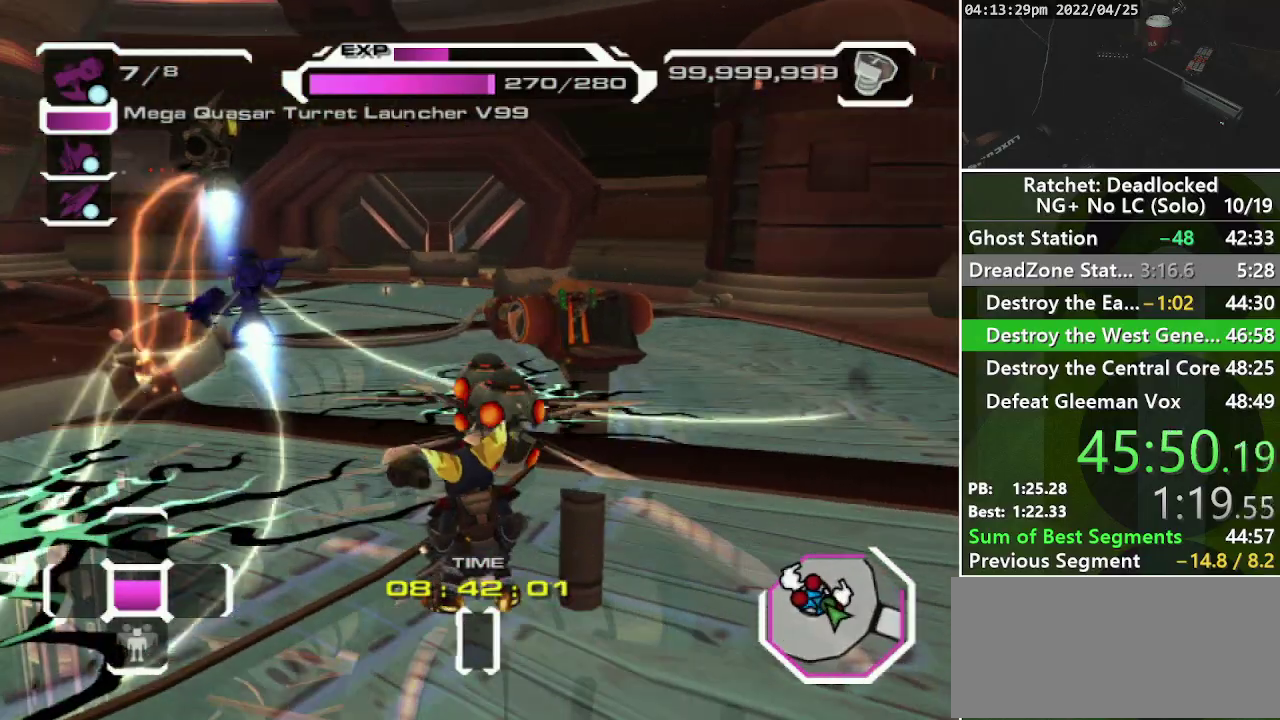
{"buttons": [], "left_stick": "down", "right_stick": "left", "events": [[33, "R1", "down"], [133, "R1", "up"], [200, "R1", "down"], [283, "R1", "up"], [300, "left_stick", "down"], [350, "R1", "down"], [450, "R1", "up"], [483, "right_stick", "left"]]}
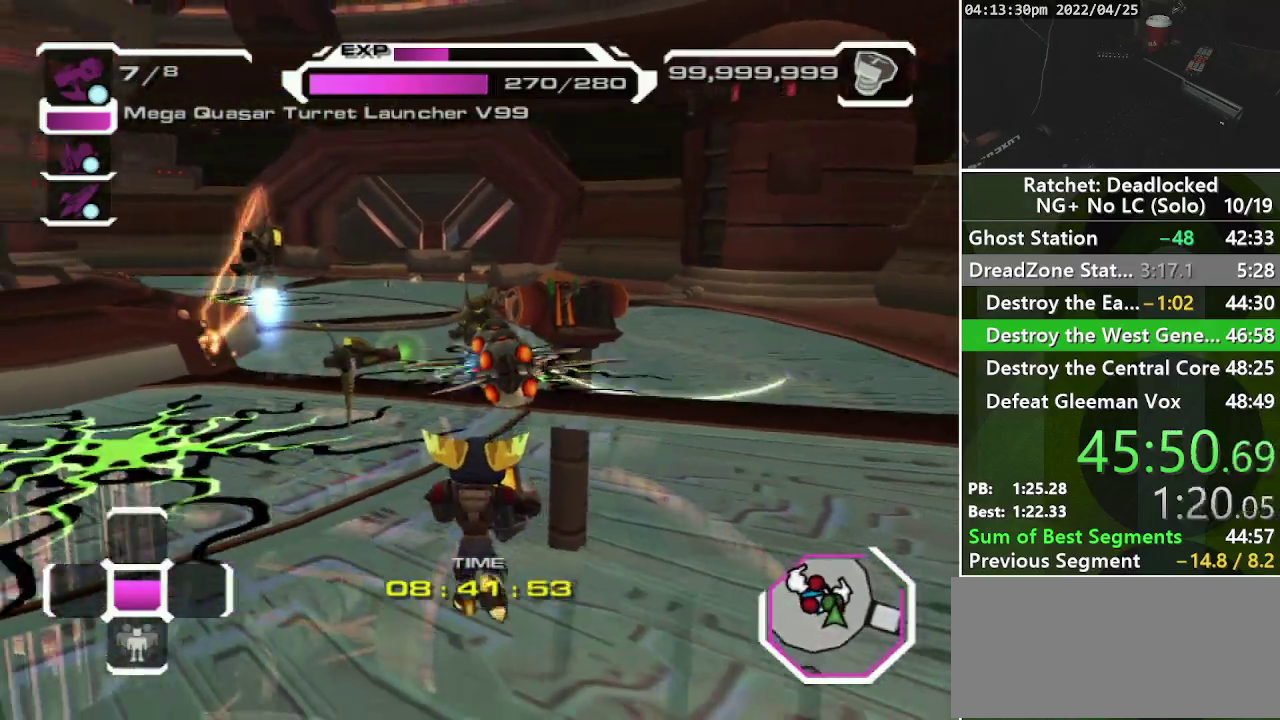
{"buttons": [], "left_stick": "down-left", "right_stick": "center", "events": [[67, "left_stick", "down-left"], [217, "right_stick", "center"], [367, "R1", "down"], [450, "R1", "up"]]}
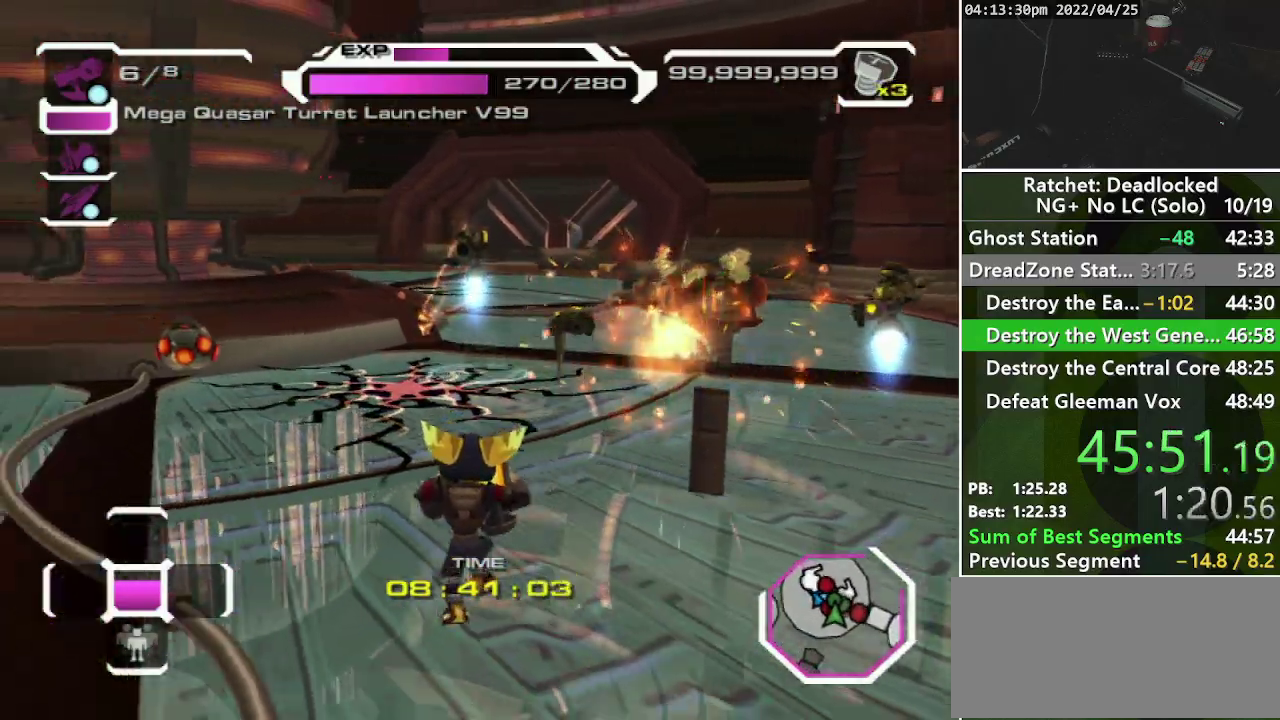
{"buttons": [], "left_stick": "down-left", "right_stick": "left", "events": [[33, "right_stick", "left"], [250, "right_stick", "center"], [500, "right_stick", "left"]]}
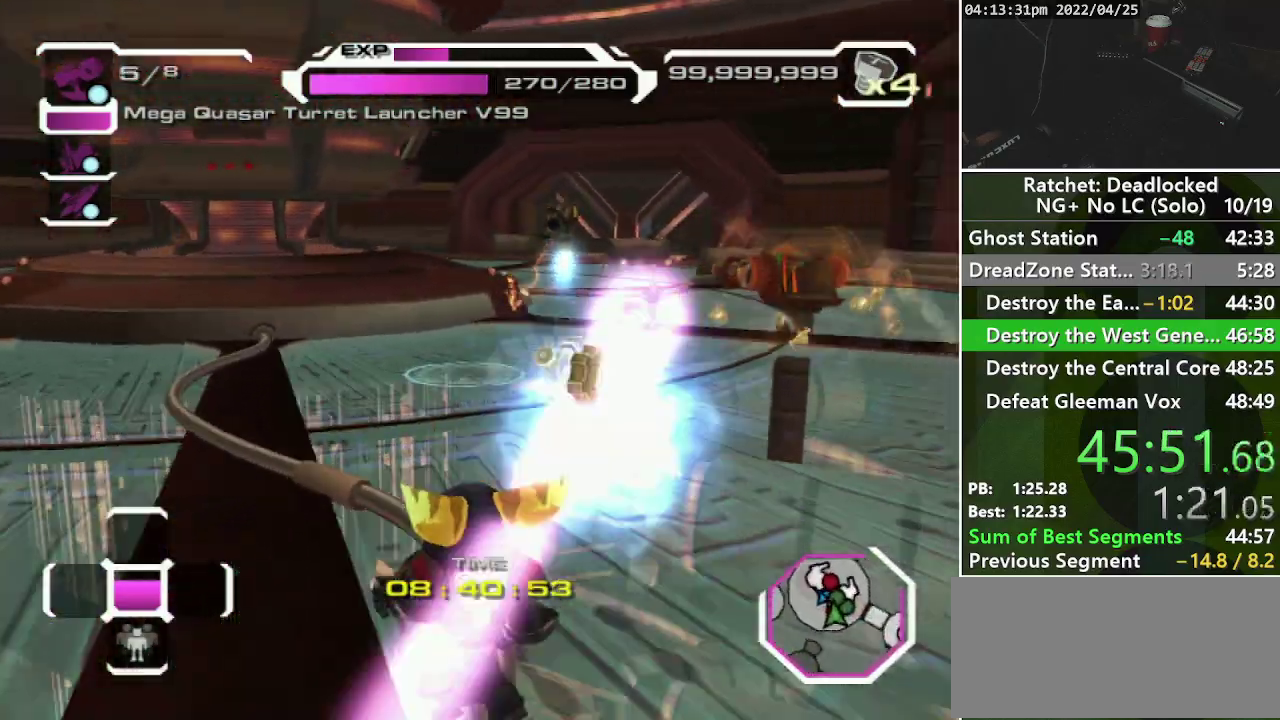
{"buttons": [], "left_stick": "left", "right_stick": "right", "events": [[33, "left_stick", "left"], [50, "R1", "down"], [117, "right_stick", "center"], [150, "R1", "up"], [183, "left_stick", "down-left"], [400, "left_stick", "left"], [483, "right_stick", "right"]]}
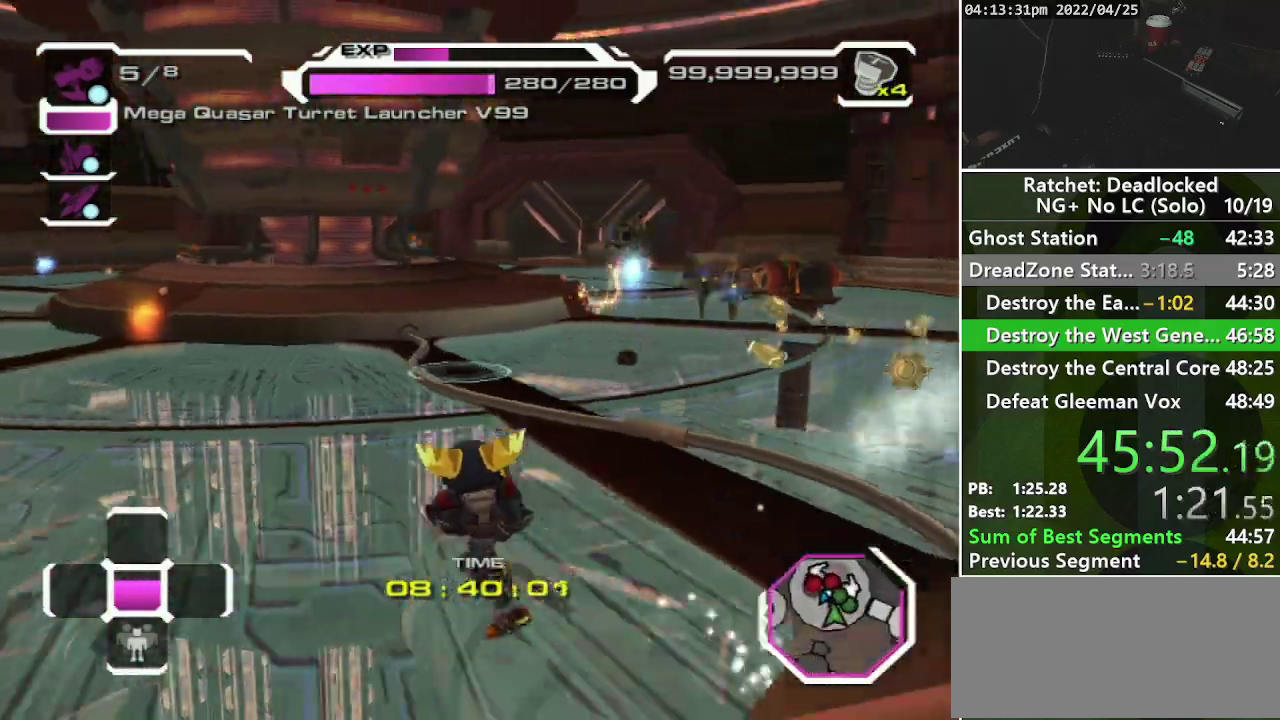
{"buttons": [], "left_stick": "up", "right_stick": "center", "events": [[83, "right_stick", "up-right"], [117, "left_stick", "down-left"], [200, "right_stick", "center"], [250, "left_stick", "left"], [333, "left_stick", "up-left"], [450, "left_stick", "up"]]}
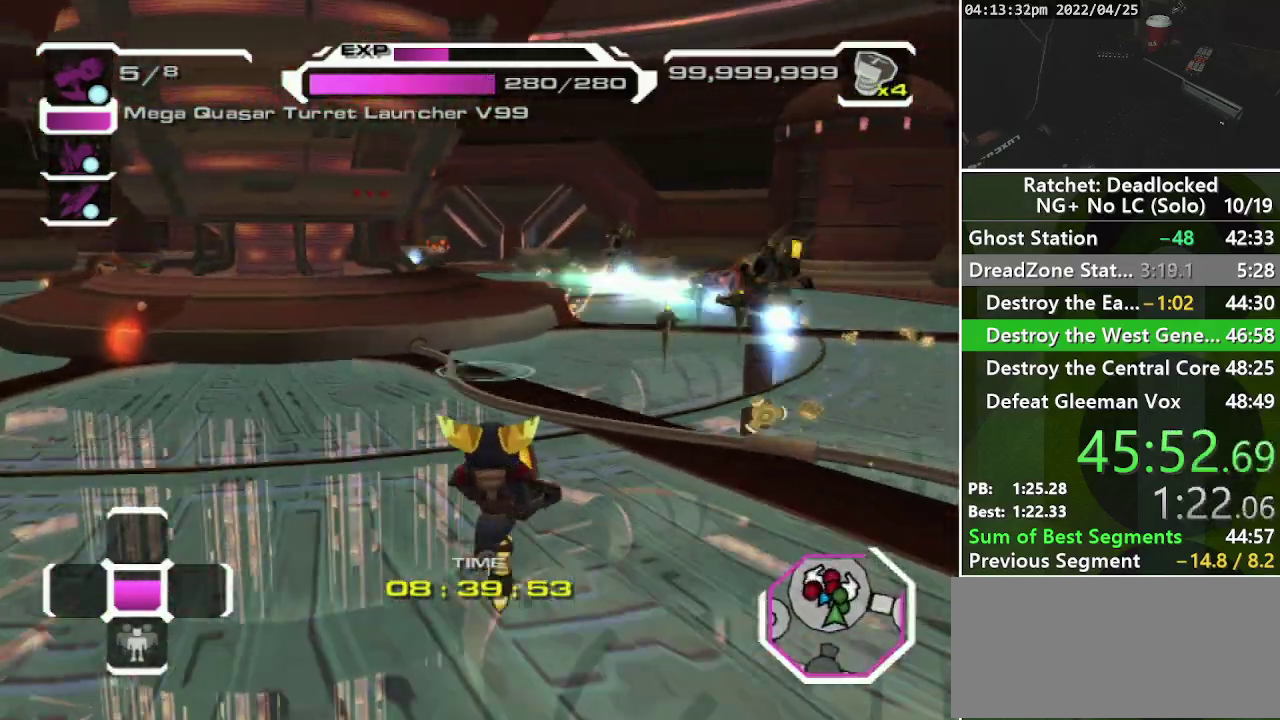
{"buttons": [], "left_stick": "down-left", "right_stick": "center", "events": [[50, "left_stick", "up-right"], [217, "left_stick", "right"], [233, "right_stick", "right"], [283, "left_stick", "down-right"], [383, "left_stick", "down"], [383, "right_stick", "up-right"], [433, "right_stick", "center"], [450, "left_stick", "down-left"]]}
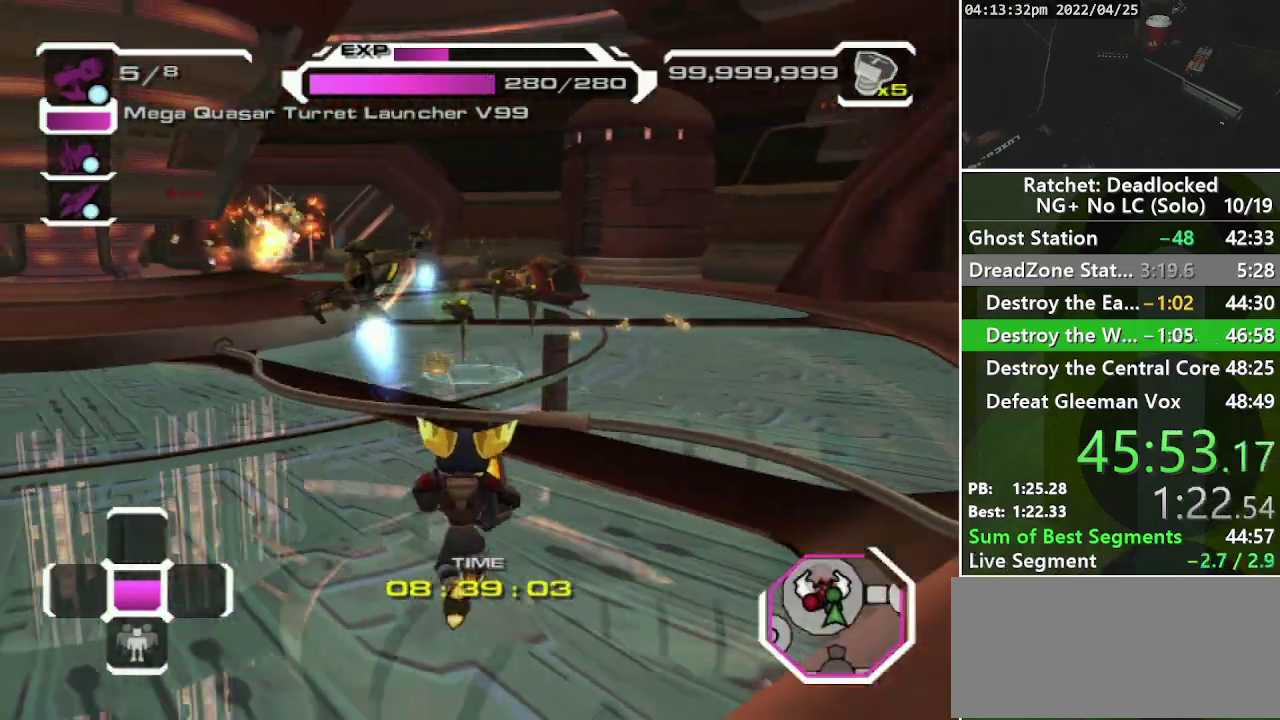
{"buttons": ["R2"], "left_stick": "center", "right_stick": "center", "events": [[67, "left_stick", "left"], [150, "left_stick", "up-left"], [250, "left_stick", "up"], [333, "R2", "down"], [350, "left_stick", "center"]]}
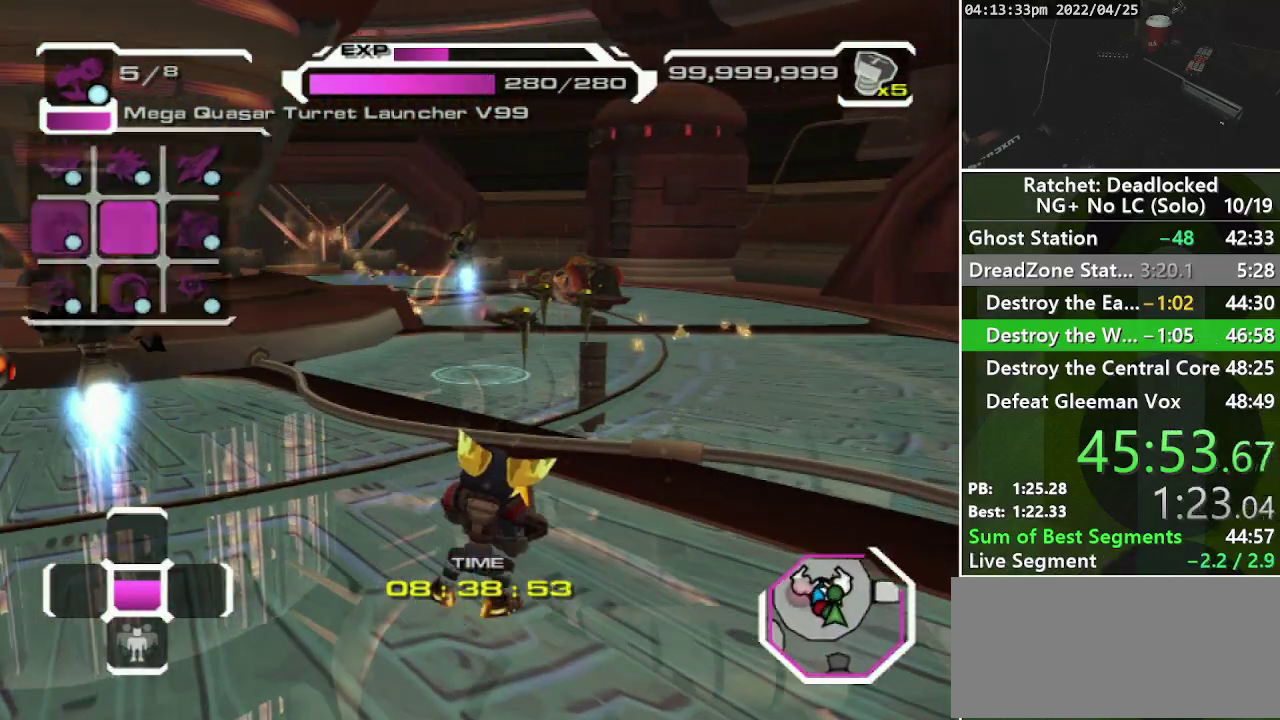
{"buttons": [], "left_stick": "right", "right_stick": "left", "events": [[67, "right_stick", "right"], [200, "right_stick", "center"], [217, "R2", "up"], [467, "right_stick", "left"], [500, "left_stick", "right"]]}
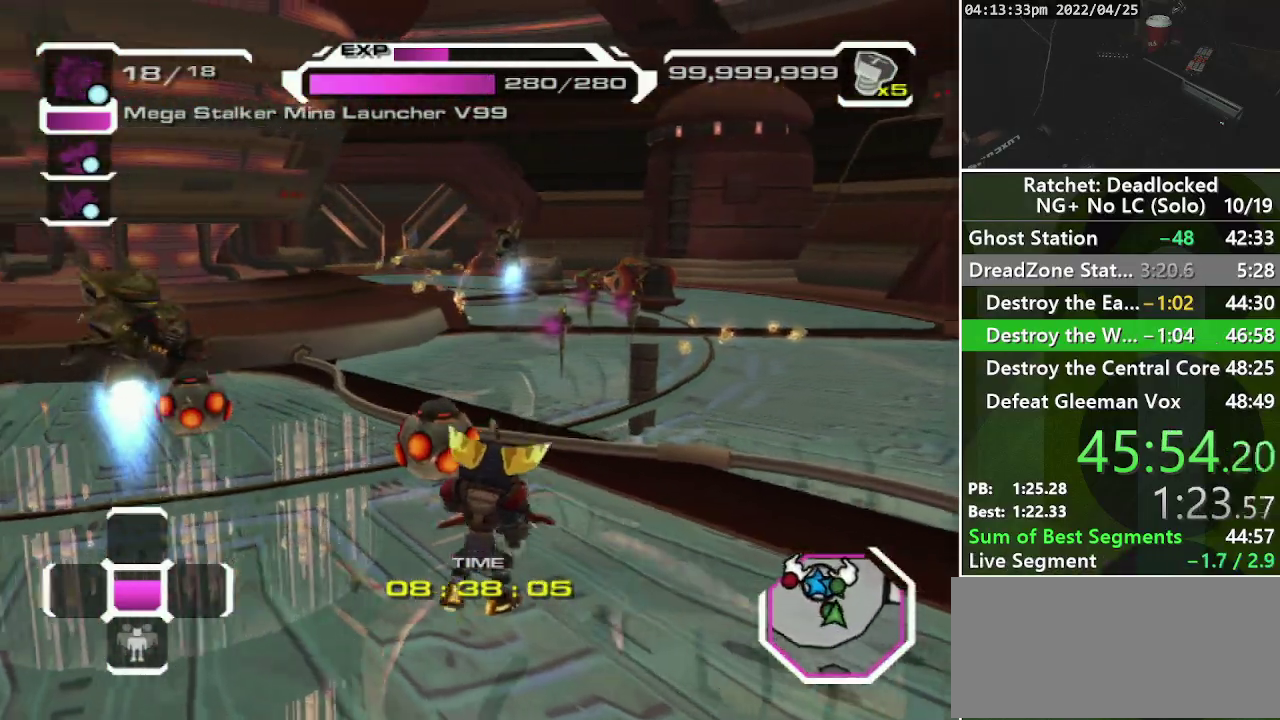
{"buttons": [], "left_stick": "down-right", "right_stick": "center", "events": [[333, "right_stick", "center"], [350, "left_stick", "down-right"]]}
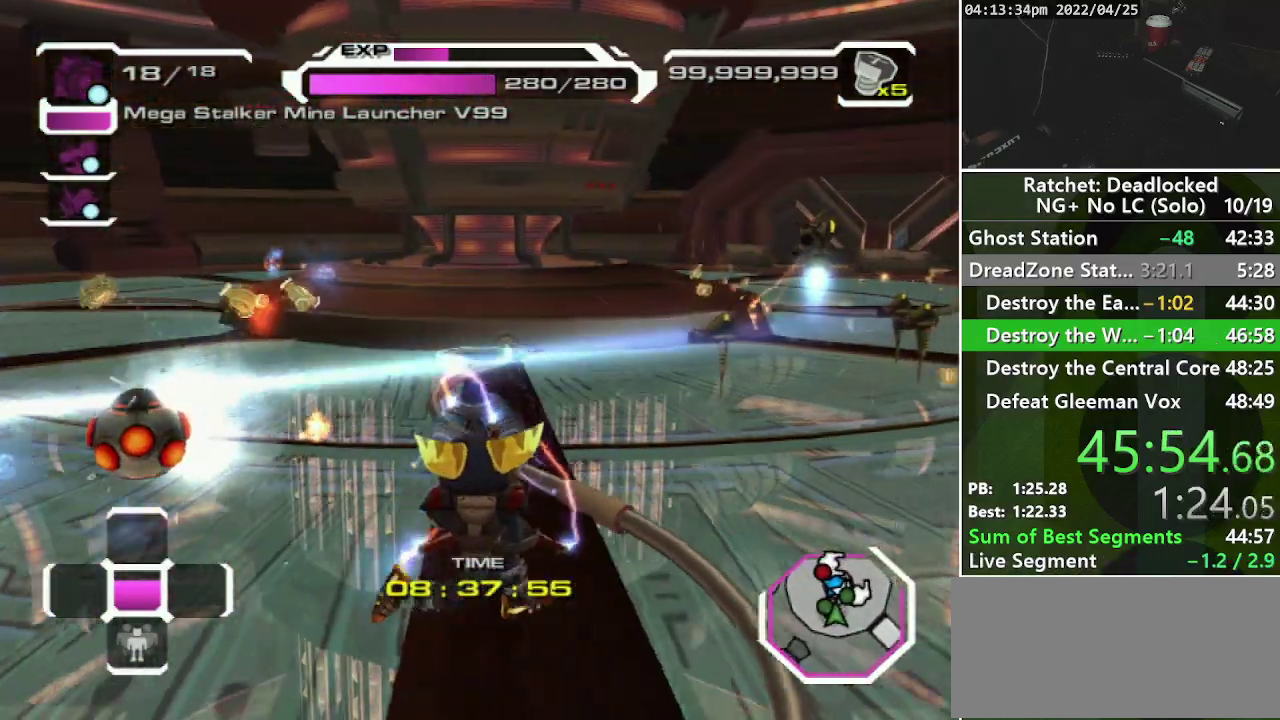
{"buttons": [], "left_stick": "right", "right_stick": "center", "events": [[50, "left_stick", "right"]]}
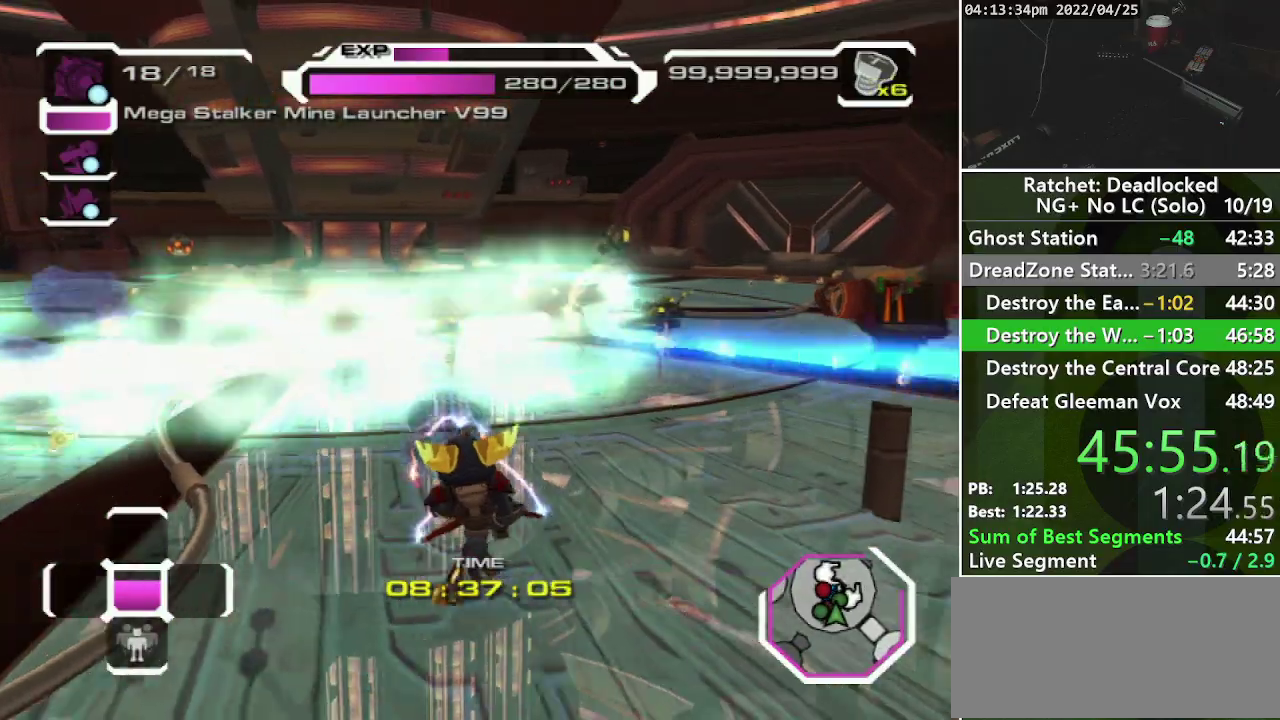
{"buttons": [], "left_stick": "up", "right_stick": "left", "events": [[133, "left_stick", "up-right"], [400, "right_stick", "left"], [450, "left_stick", "up"]]}
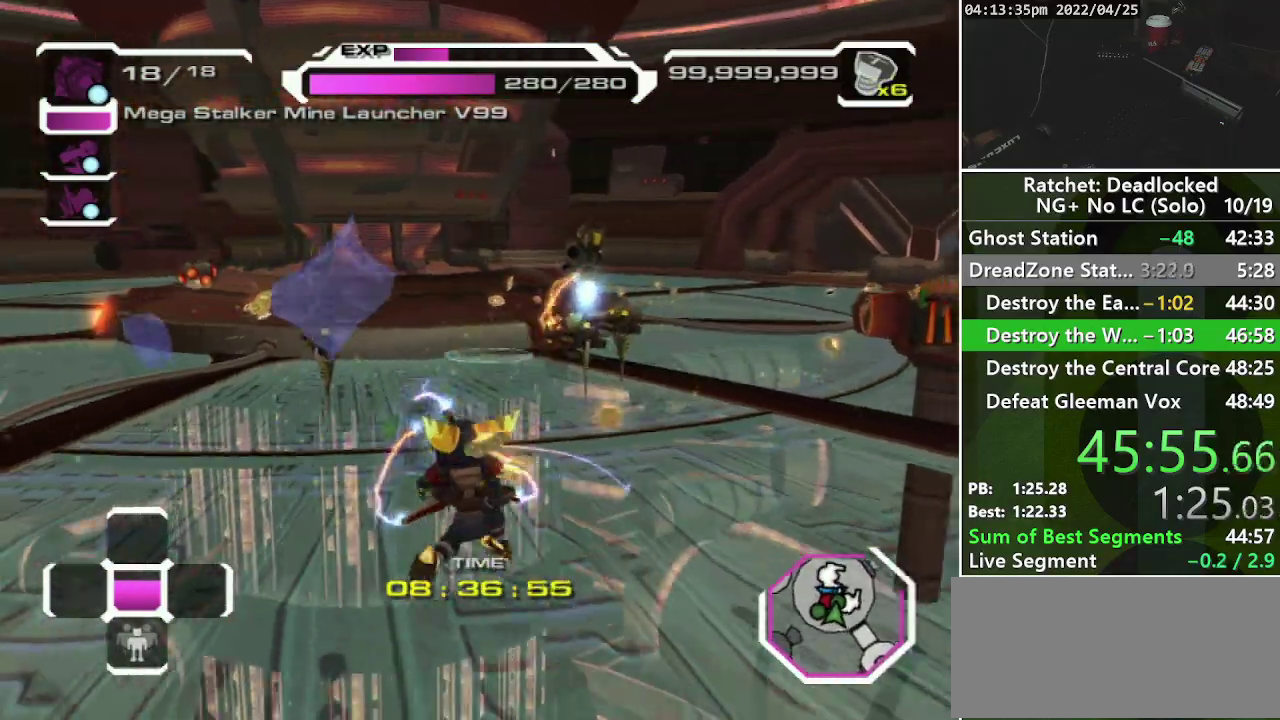
{"buttons": [], "left_stick": "down-right", "right_stick": "center", "events": [[117, "right_stick", "center"], [150, "left_stick", "up-right"], [300, "left_stick", "right"], [450, "left_stick", "down-right"]]}
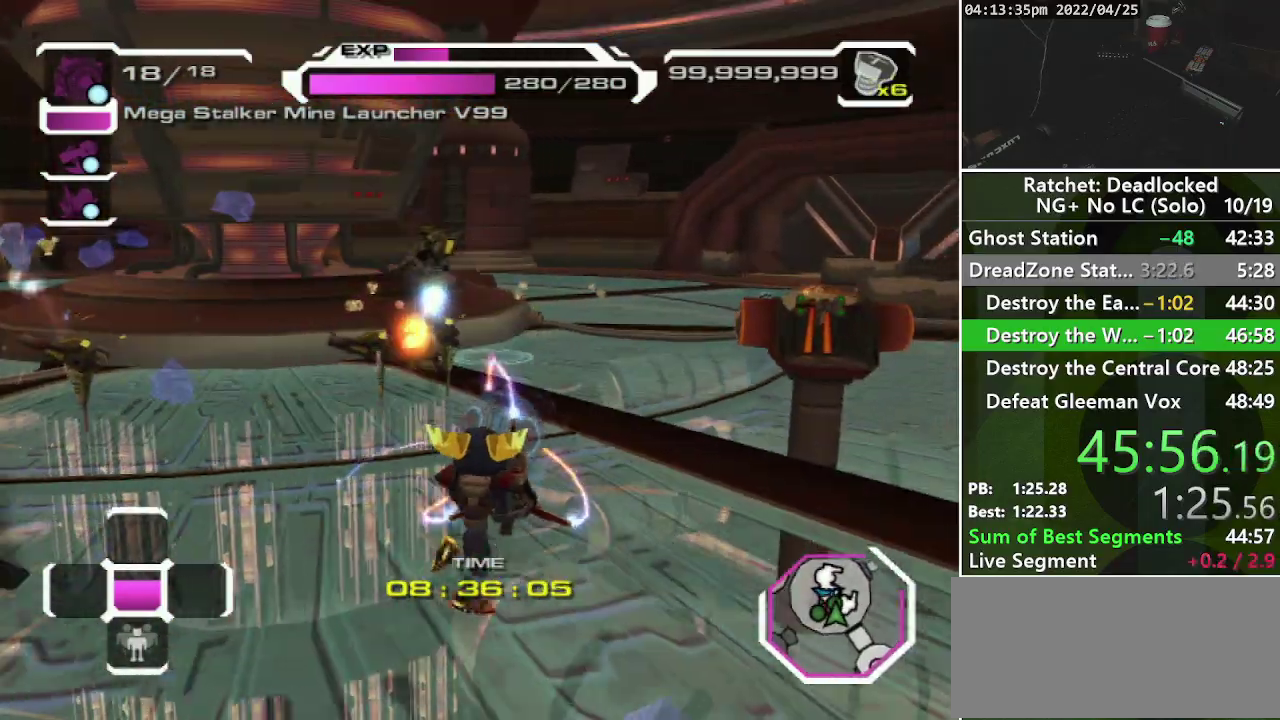
{"buttons": [], "left_stick": "left", "right_stick": "center", "events": [[33, "right_stick", "left"], [67, "left_stick", "right"], [150, "left_stick", "up-right"], [283, "right_stick", "center"], [317, "left_stick", "up"], [400, "left_stick", "up-left"], [467, "left_stick", "left"]]}
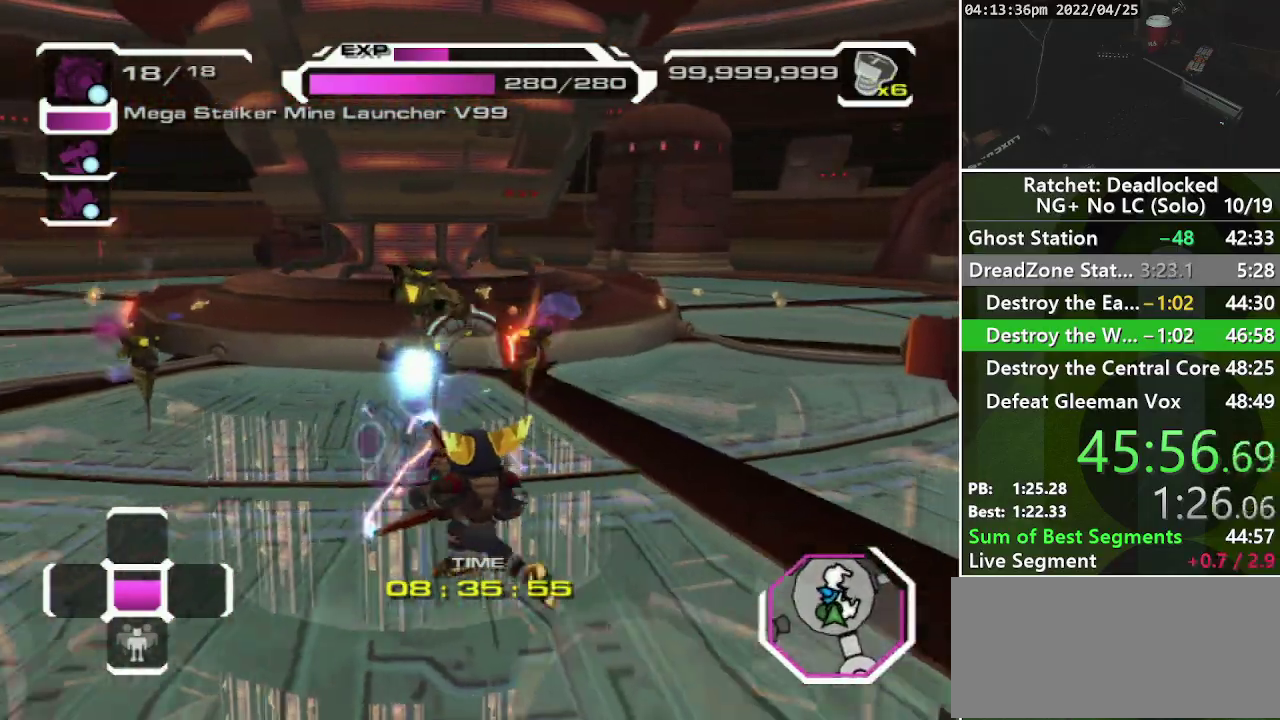
{"buttons": [], "left_stick": "left", "right_stick": "center", "events": [[50, "left_stick", "down-left"], [450, "left_stick", "left"]]}
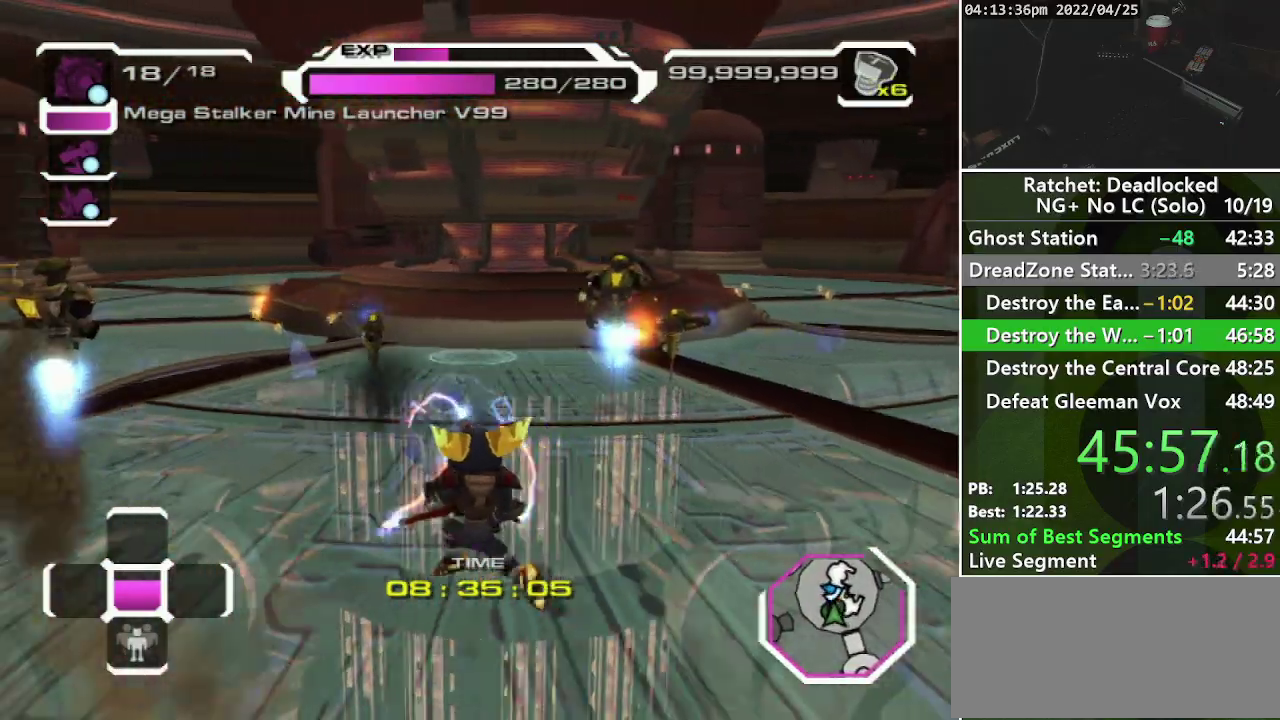
{"buttons": [], "left_stick": "up-left", "right_stick": "right", "events": [[333, "left_stick", "up-left"], [500, "right_stick", "right"]]}
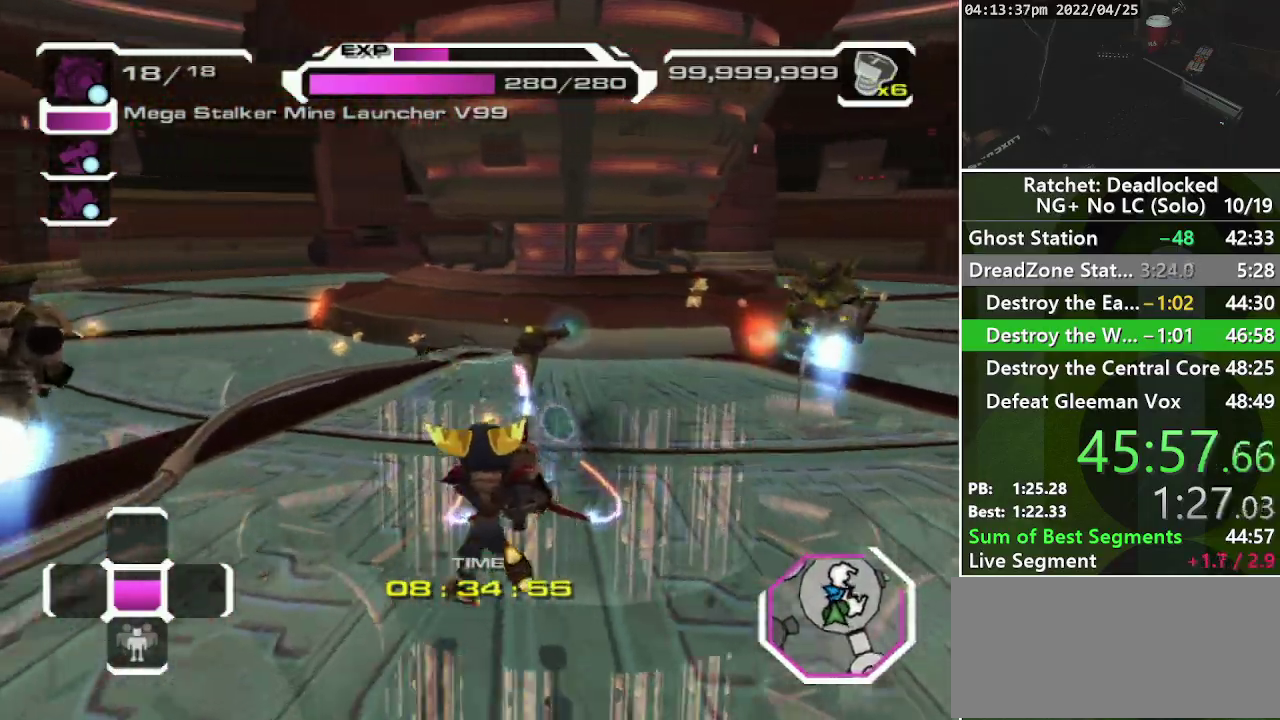
{"buttons": [], "left_stick": "up-left", "right_stick": "center", "events": [[167, "right_stick", "center"], [283, "left_stick", "left"], [433, "left_stick", "up-left"]]}
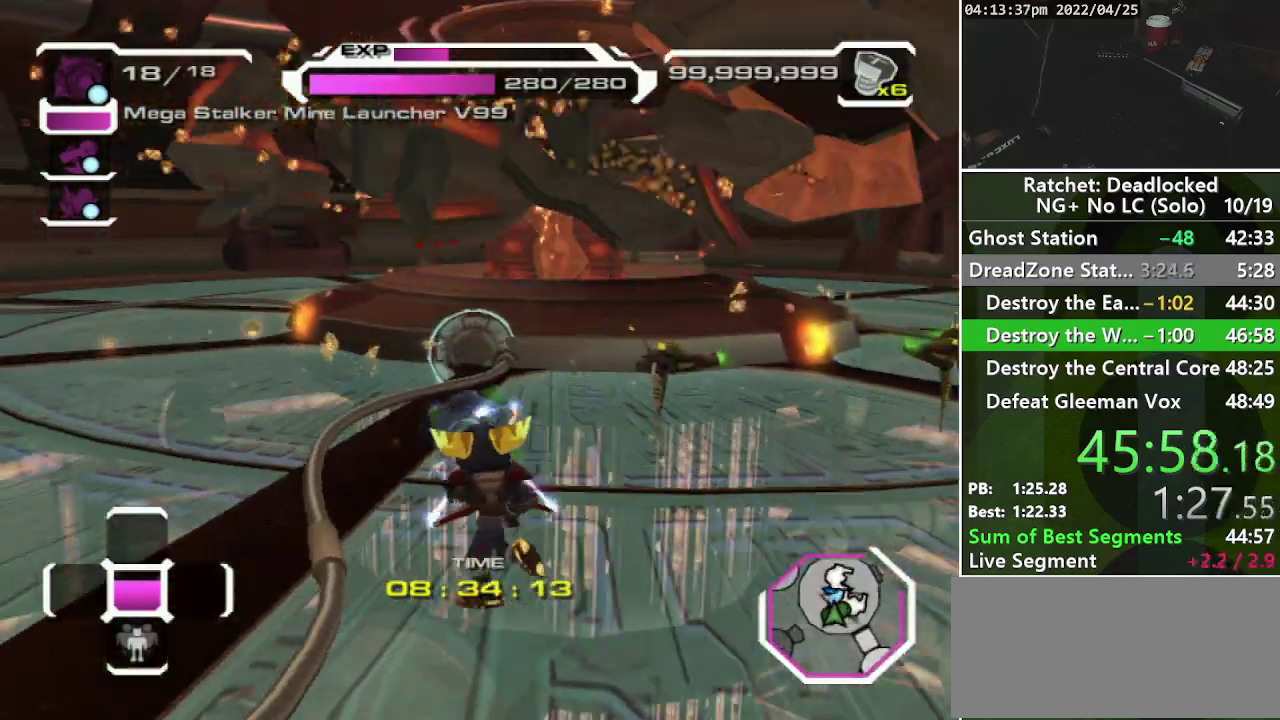
{"buttons": [], "left_stick": "left", "right_stick": "center", "events": [[100, "left_stick", "up"], [483, "left_stick", "left"]]}